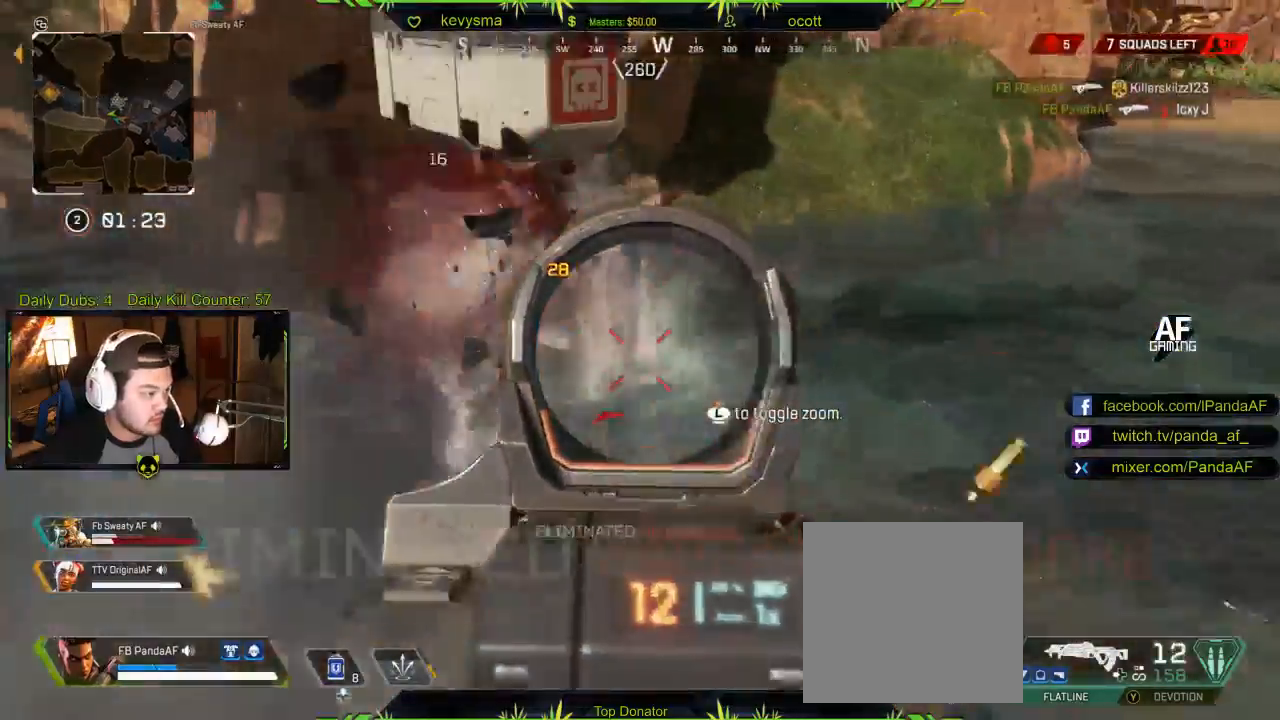
Gameplay with a controller (Xbox layout); each line is a JSON object with the inputs held at the frame after it. "events" lists button and stick changes between this image and that frame as [ms after this image, input, new state], when the widget could be followed in between.
{"buttons": [], "left_stick": "up", "right_stick": "center", "events": [[150, "L2", "up"], [183, "right_stick", "center"], [267, "R2", "up"], [300, "left_stick", "up"], [367, "X", "down"], [450, "X", "up"]]}
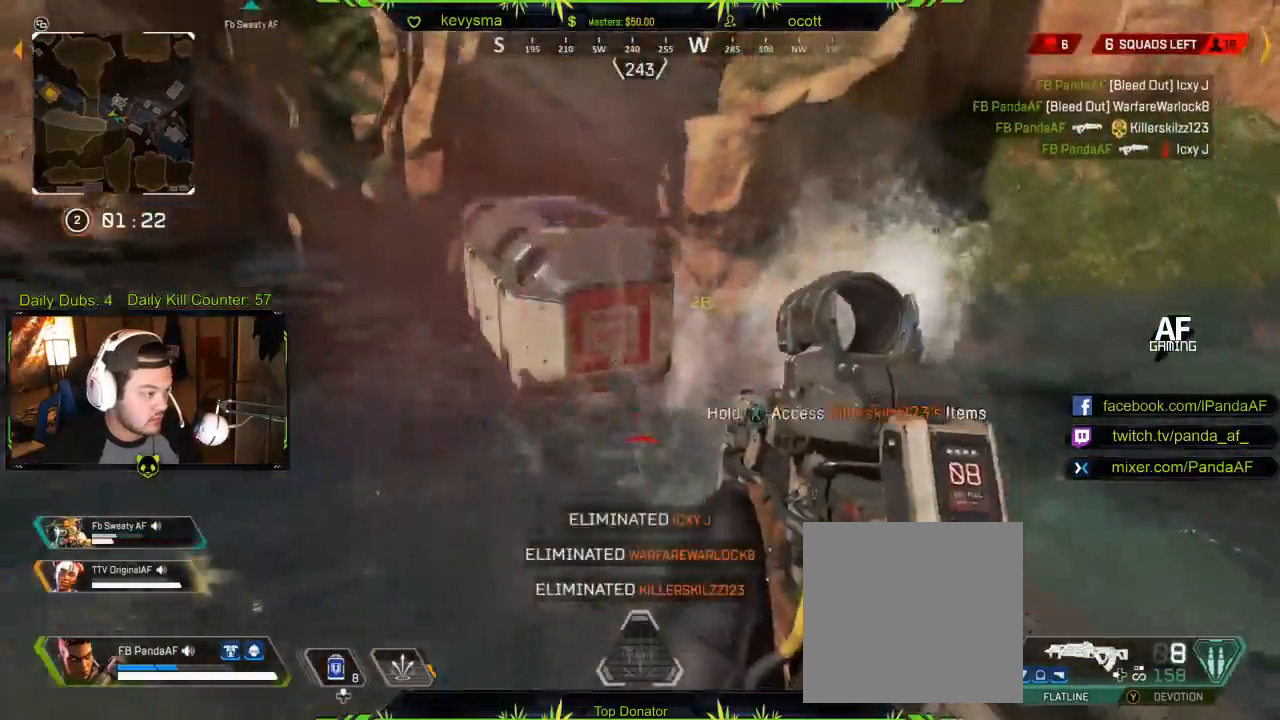
{"buttons": ["X"], "left_stick": "up", "right_stick": "center", "events": [[17, "left_stick", "up-right"], [217, "right_stick", "up-left"], [250, "L3", "down"], [350, "right_stick", "center"], [433, "left_stick", "up"], [467, "X", "down"], [483, "L3", "up"]]}
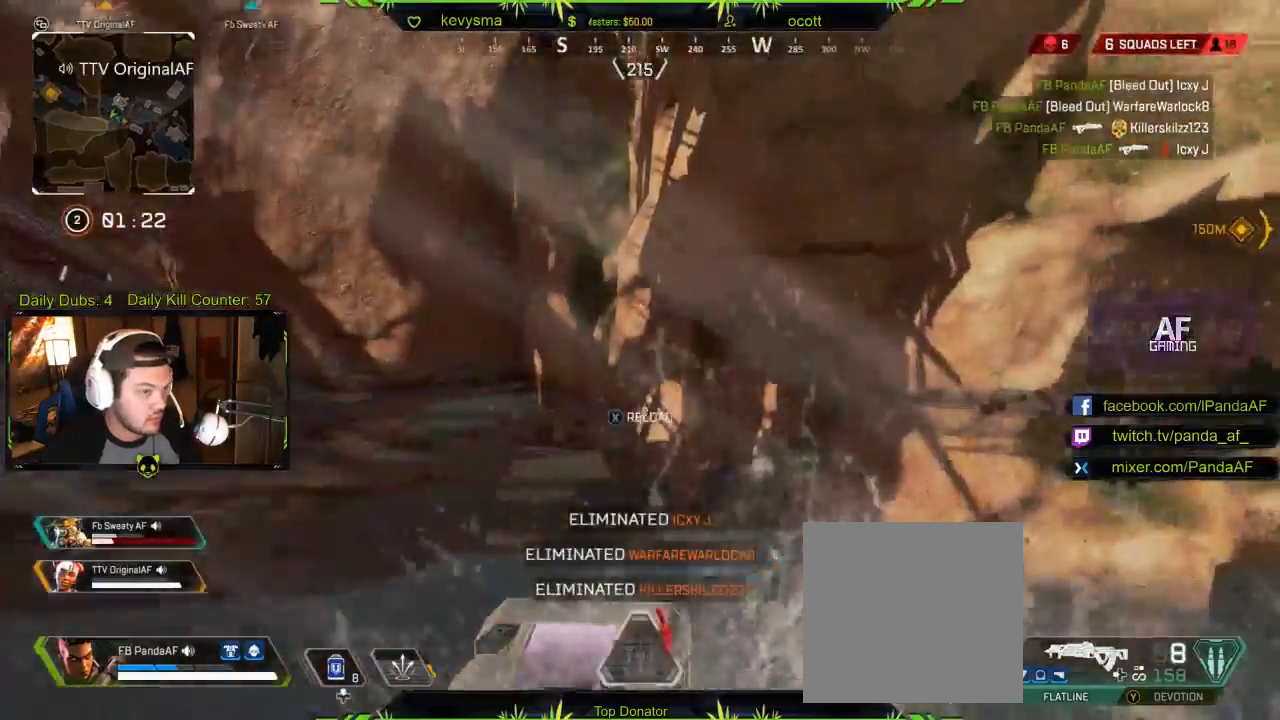
{"buttons": [], "left_stick": "up-right", "right_stick": "left", "events": [[67, "X", "up"], [250, "right_stick", "left"], [400, "left_stick", "up-right"]]}
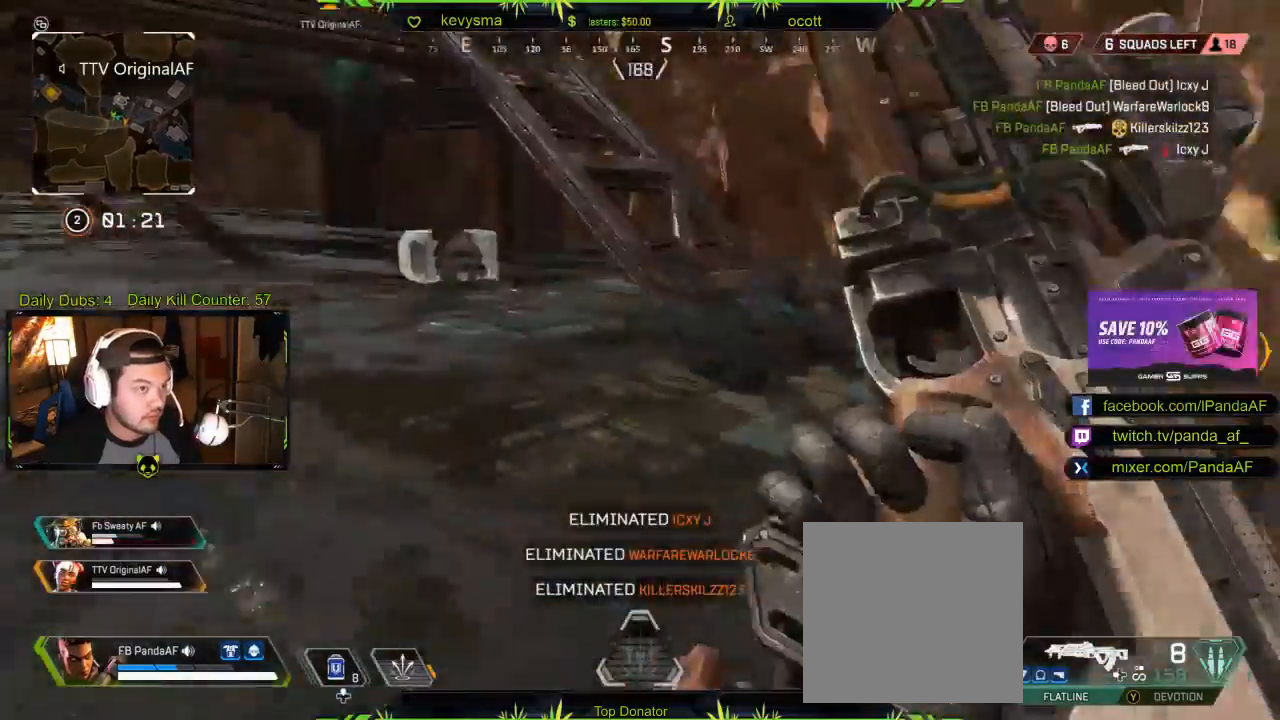
{"buttons": [], "left_stick": "up-right", "right_stick": "center", "events": [[67, "left_stick", "down-right"], [200, "right_stick", "center"], [400, "left_stick", "up-right"]]}
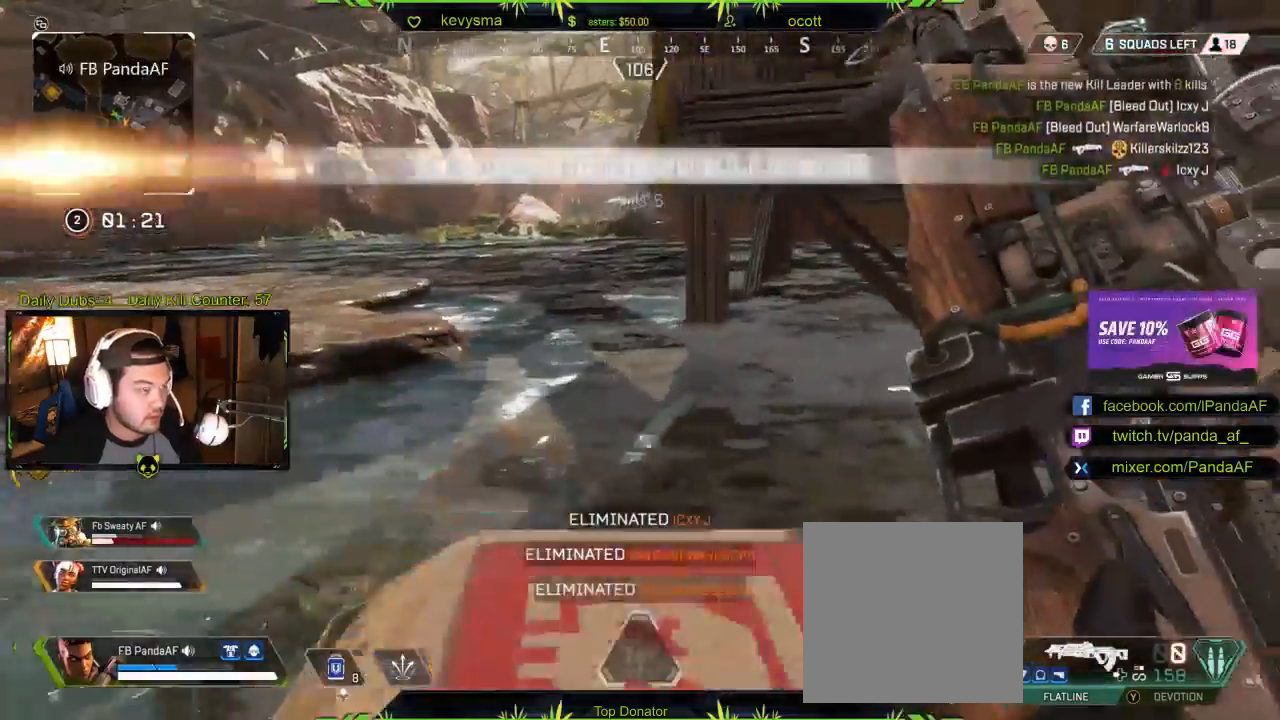
{"buttons": [], "left_stick": "down-right", "right_stick": "center", "events": [[100, "left_stick", "center"], [233, "right_stick", "left"], [383, "left_stick", "down-right"], [383, "right_stick", "center"]]}
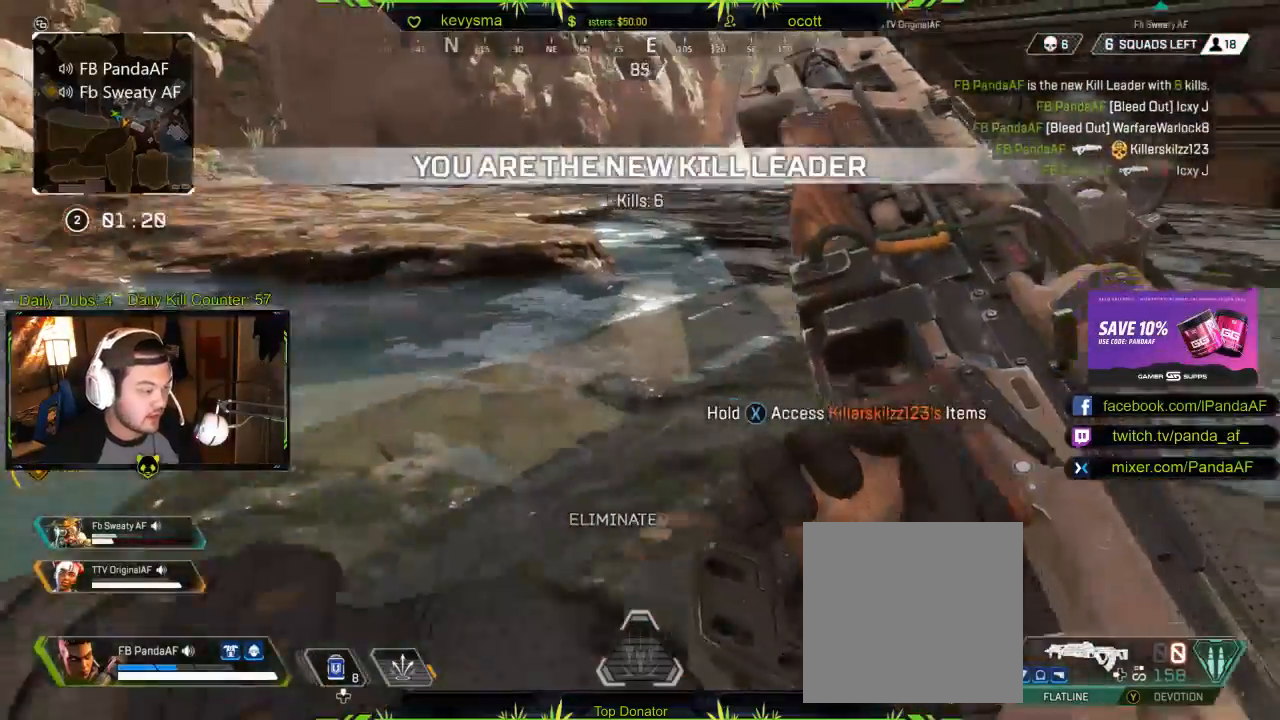
{"buttons": [], "left_stick": "center", "right_stick": "left", "events": [[133, "right_stick", "left"], [250, "left_stick", "center"], [333, "right_stick", "center"], [500, "right_stick", "left"]]}
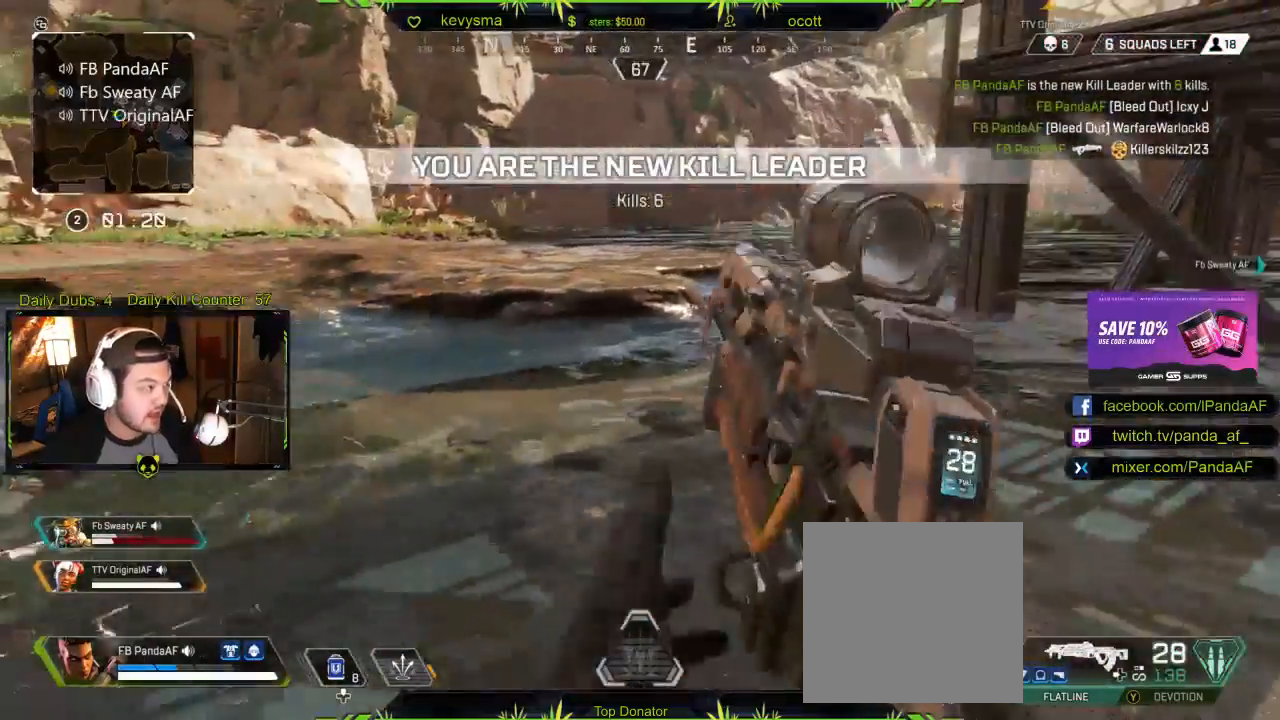
{"buttons": [], "left_stick": "center", "right_stick": "left", "events": [[33, "DPAD_UP", "down"], [133, "DPAD_UP", "up"], [150, "right_stick", "center"], [467, "right_stick", "left"]]}
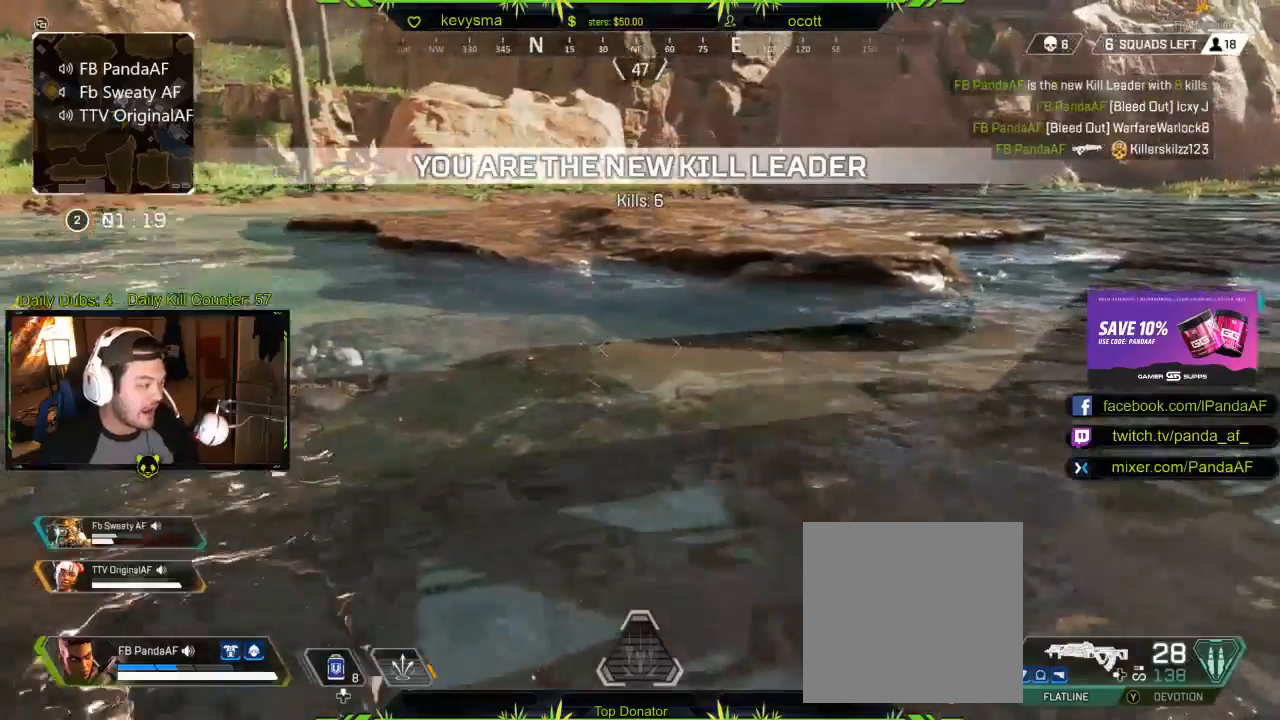
{"buttons": [], "left_stick": "center", "right_stick": "center", "events": [[117, "right_stick", "center"]]}
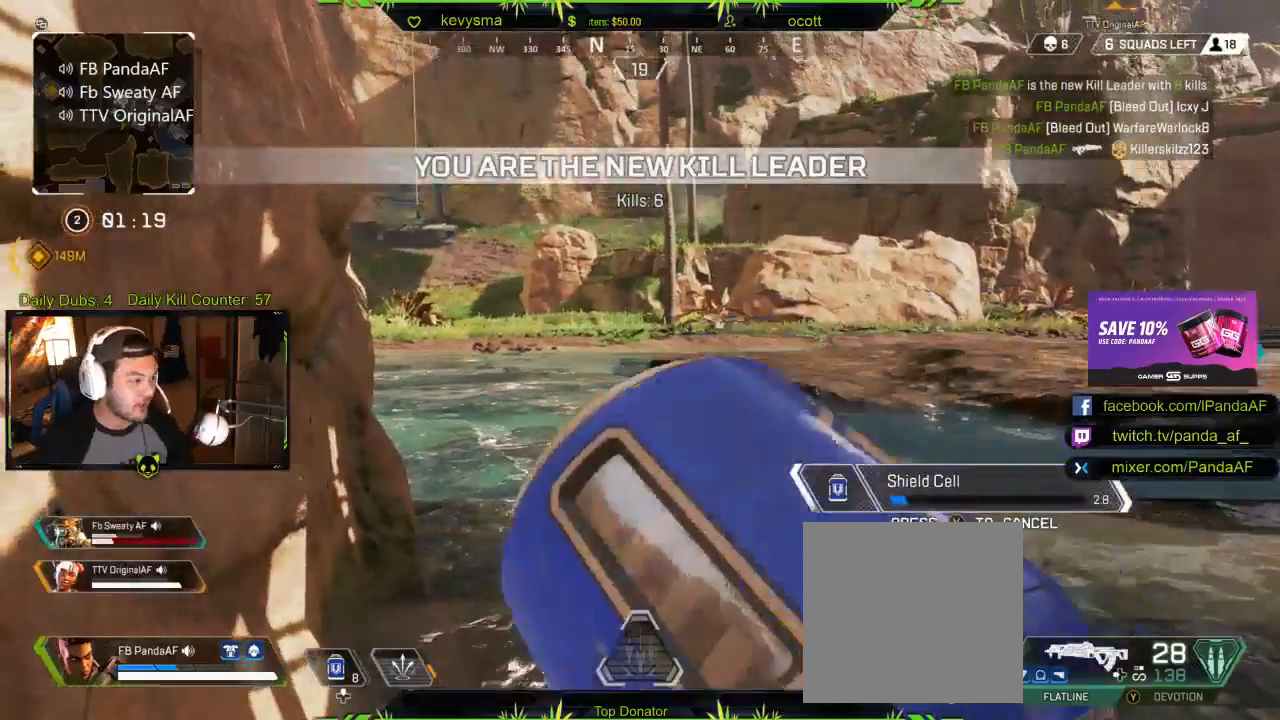
{"buttons": [], "left_stick": "center", "right_stick": "center", "events": []}
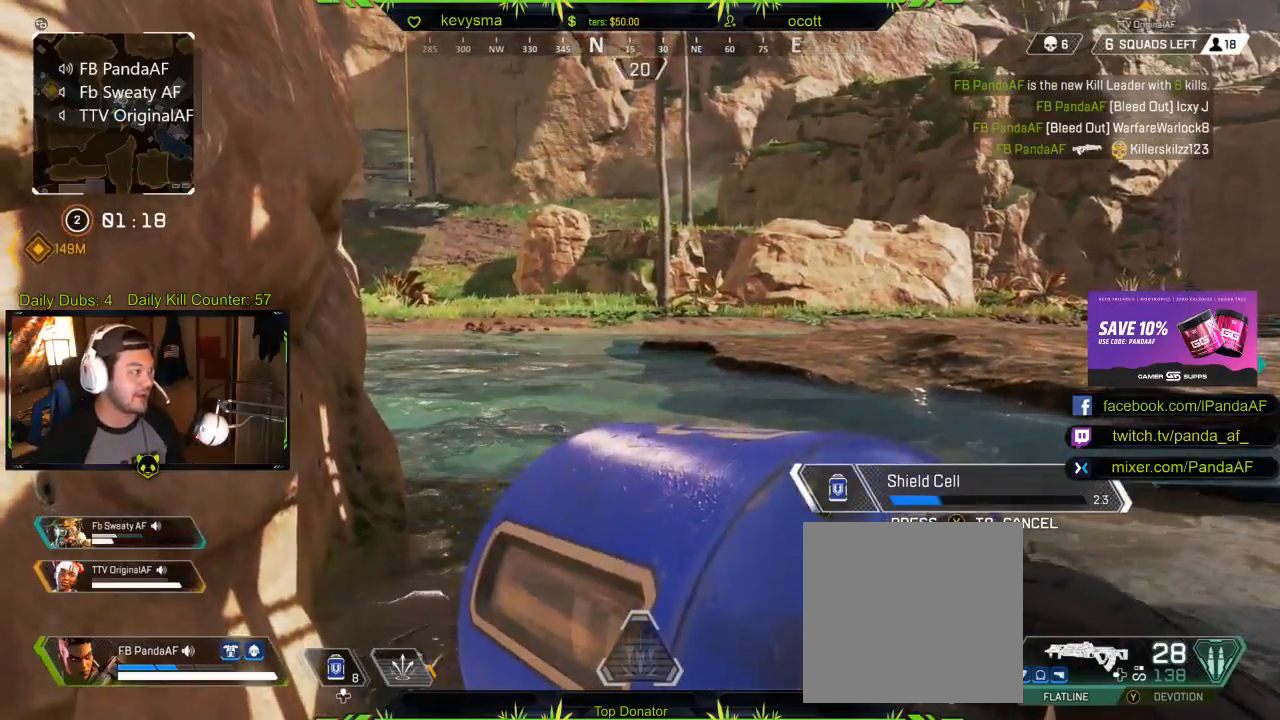
{"buttons": [], "left_stick": "center", "right_stick": "down-right", "events": [[83, "R1", "down"], [150, "R1", "up"], [383, "right_stick", "down-right"]]}
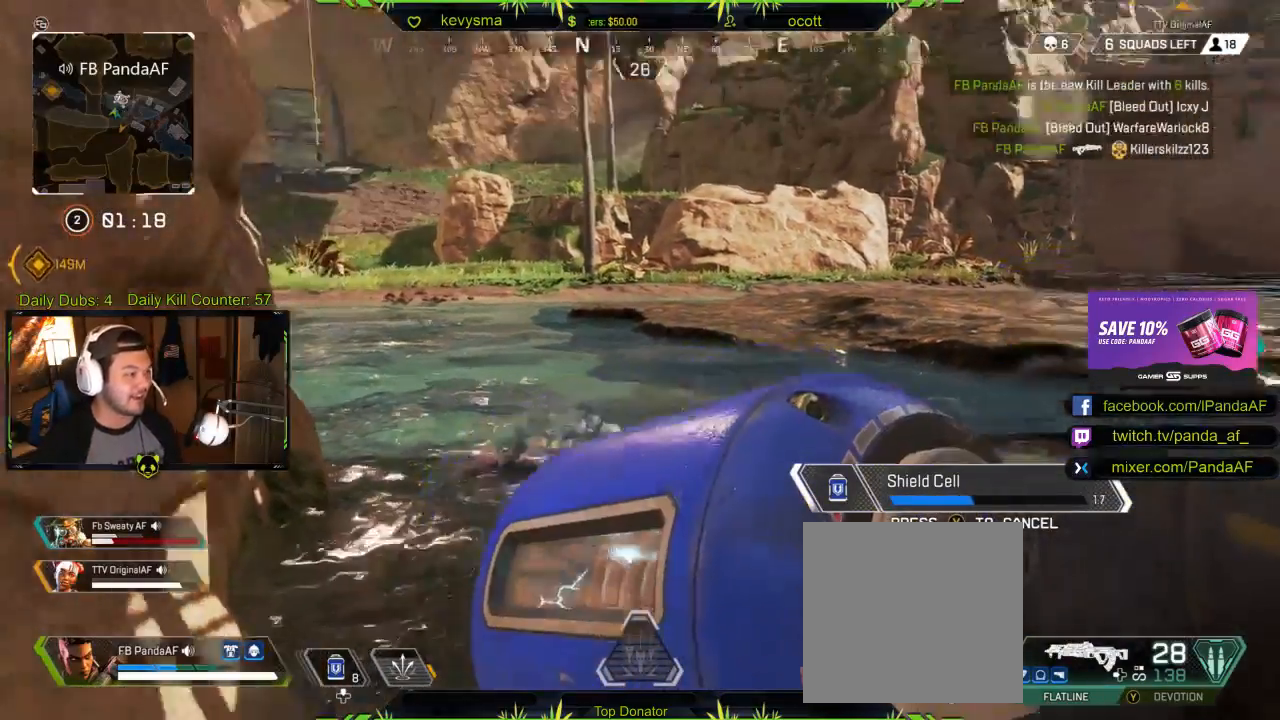
{"buttons": [], "left_stick": "center", "right_stick": "center", "events": [[17, "right_stick", "right"], [200, "right_stick", "center"], [350, "right_stick", "right"], [450, "right_stick", "center"]]}
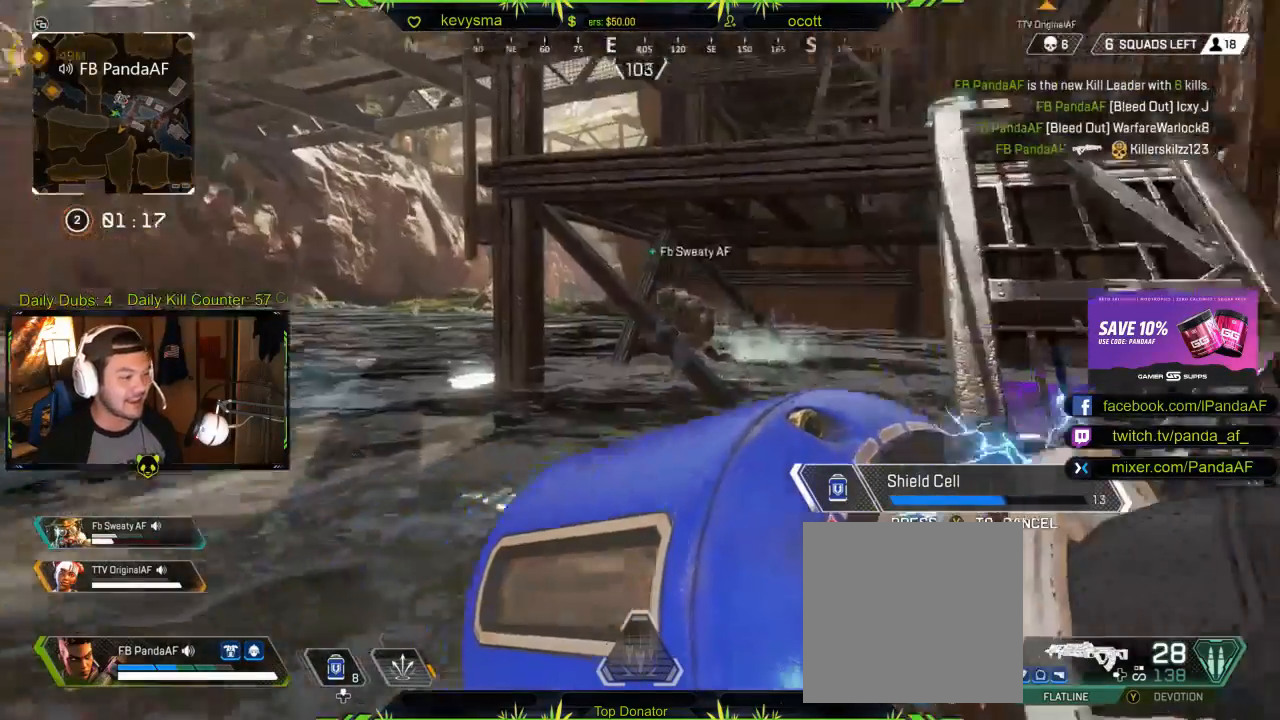
{"buttons": [], "left_stick": "center", "right_stick": "down-right", "events": [[200, "right_stick", "right"], [317, "right_stick", "center"], [383, "right_stick", "down-right"]]}
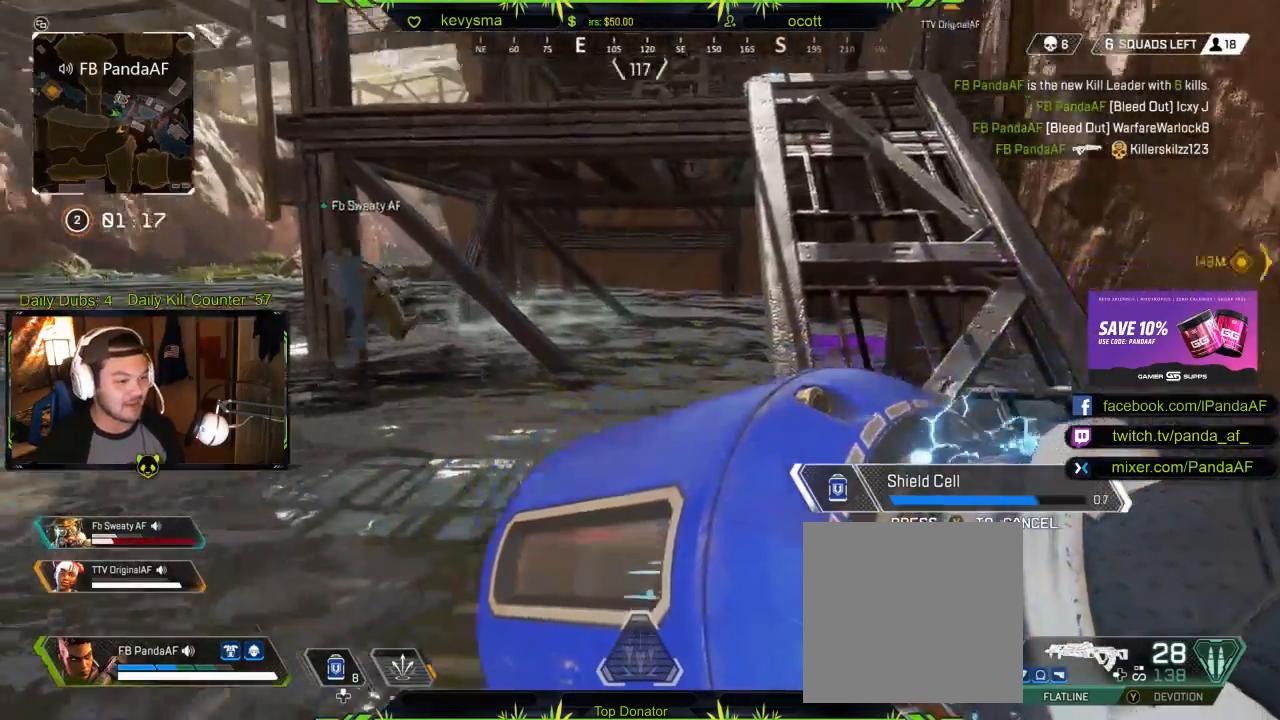
{"buttons": ["R1"], "left_stick": "up-left", "right_stick": "center", "events": [[67, "right_stick", "center"], [167, "R1", "down"], [233, "left_stick", "up-left"], [300, "right_stick", "up"], [383, "R1", "up"], [383, "right_stick", "center"], [467, "R1", "down"]]}
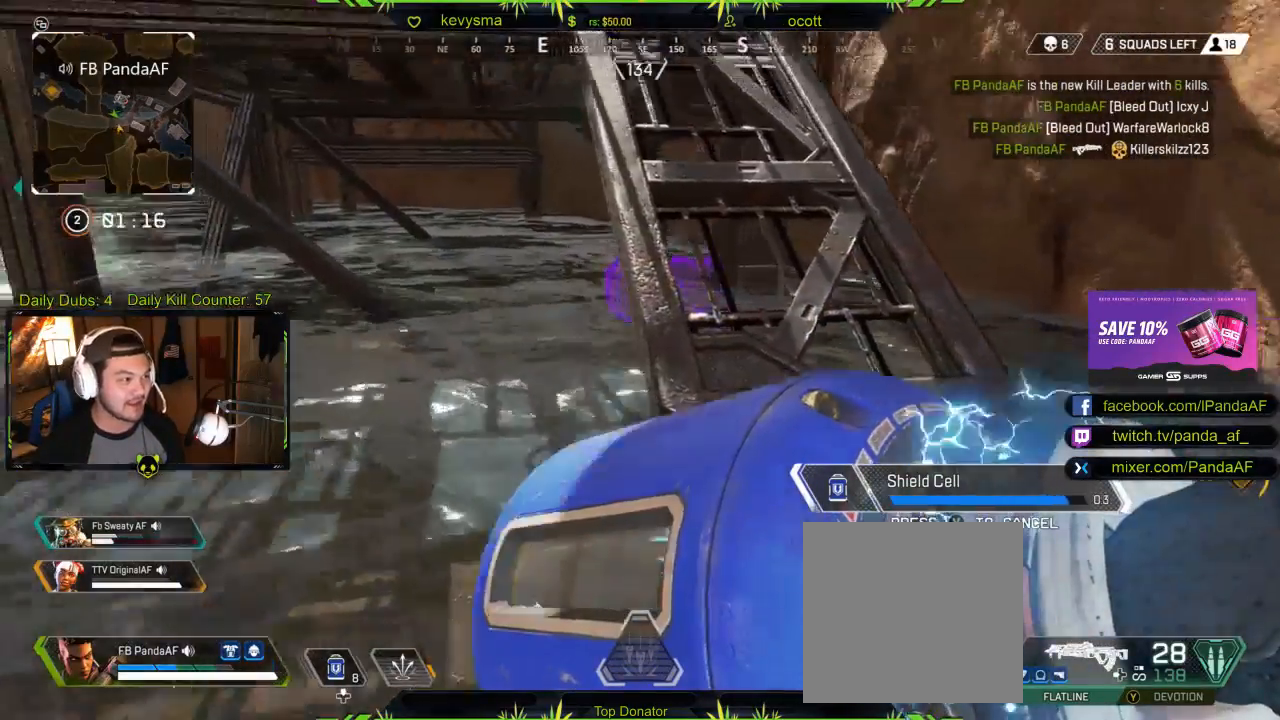
{"buttons": ["L3"], "left_stick": "up", "right_stick": "center", "events": [[33, "R1", "up"], [317, "L3", "down"], [317, "left_stick", "up"], [317, "right_stick", "right"], [433, "right_stick", "center"]]}
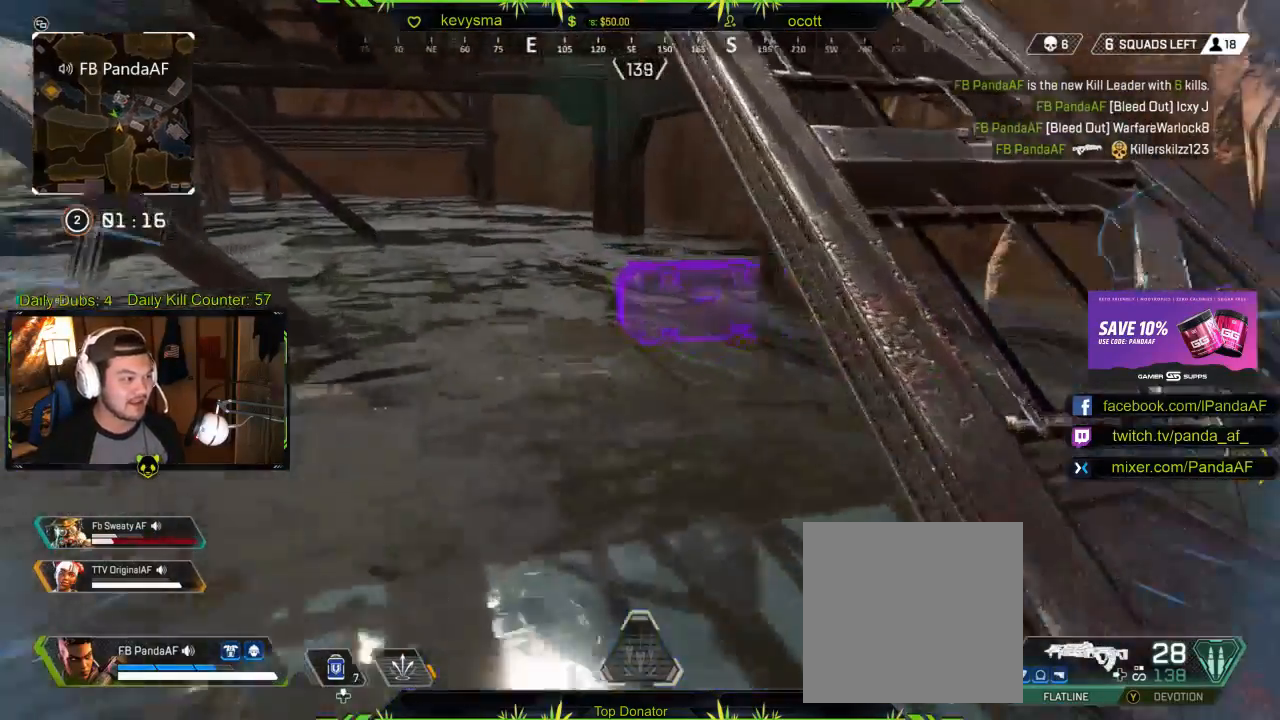
{"buttons": ["X"], "left_stick": "up", "right_stick": "center", "events": [[17, "L3", "up"], [100, "right_stick", "right"], [250, "right_stick", "center"], [467, "X", "down"]]}
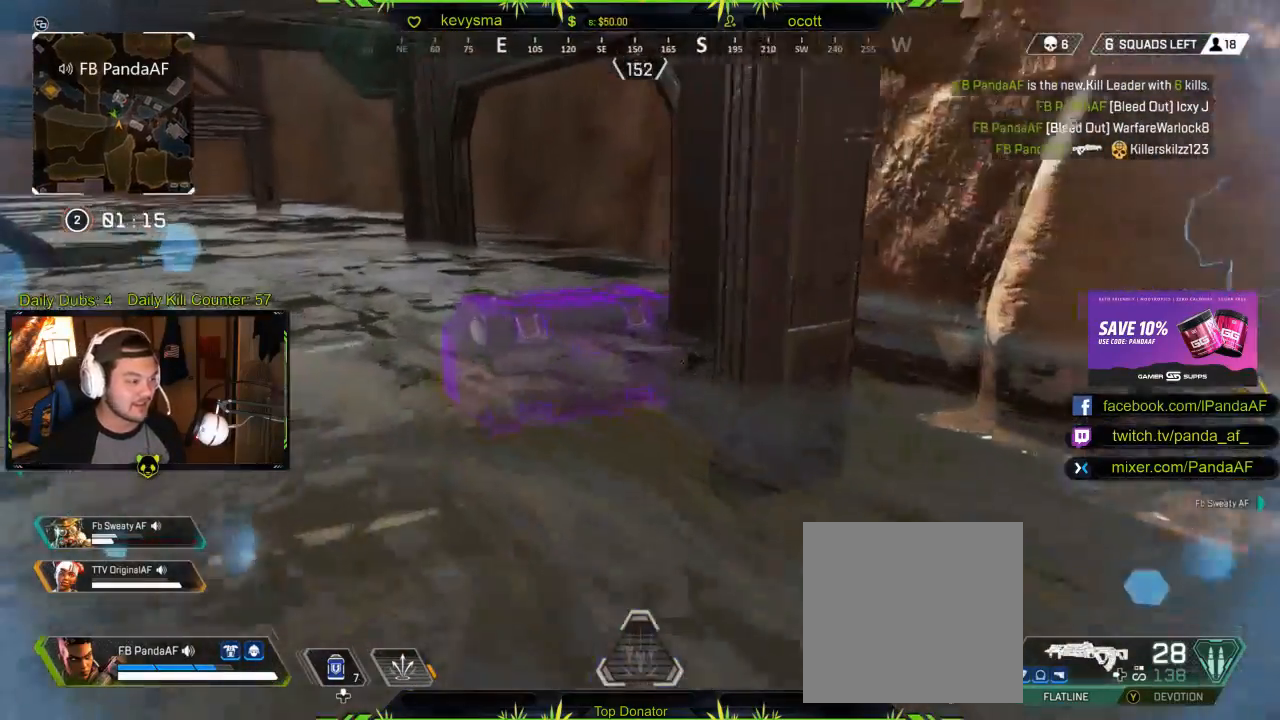
{"buttons": ["X"], "left_stick": "center", "right_stick": "center", "events": [[67, "left_stick", "center"]]}
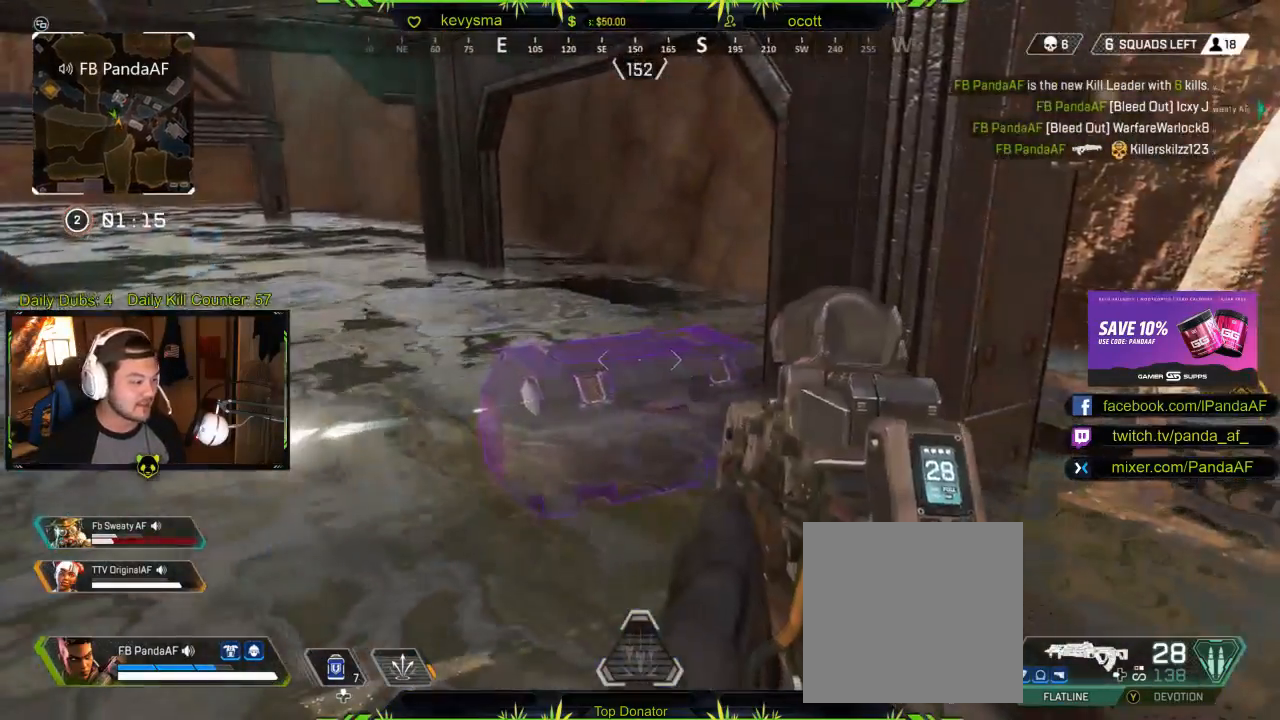
{"buttons": ["X"], "left_stick": "up-left", "right_stick": "center", "events": [[317, "left_stick", "up-left"], [367, "X", "up"], [500, "X", "down"]]}
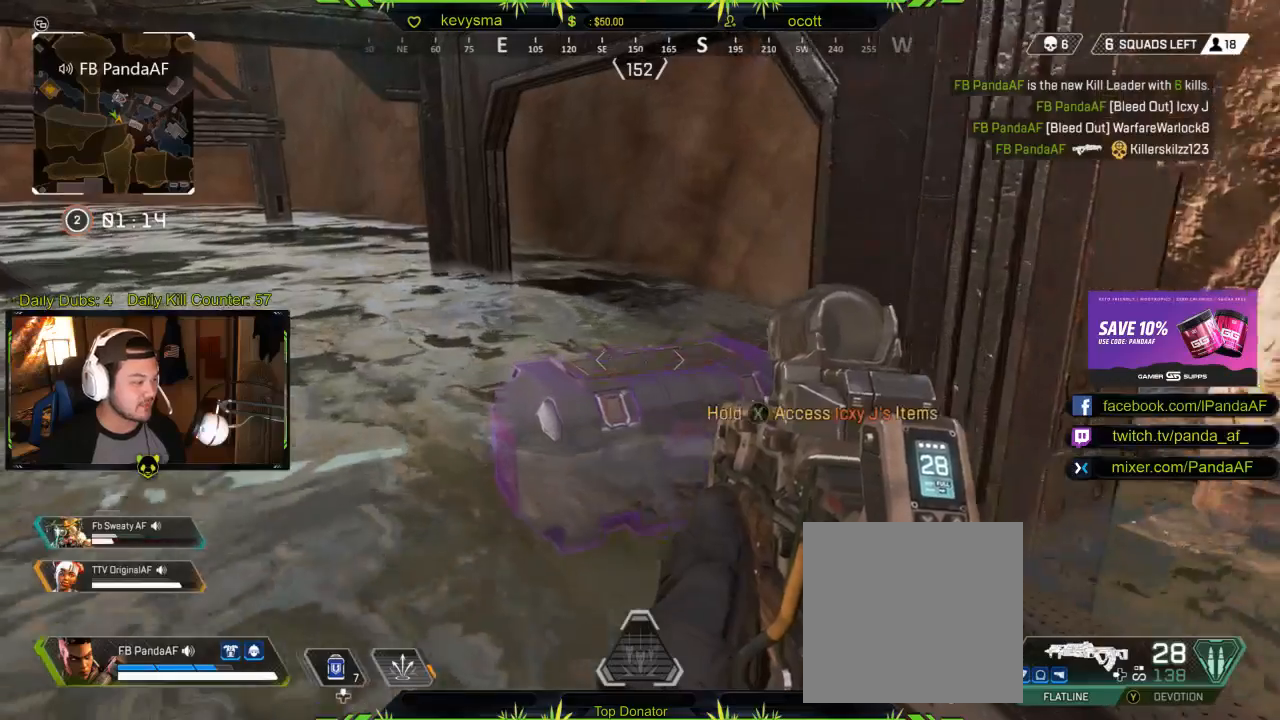
{"buttons": ["X"], "left_stick": "center", "right_stick": "center", "events": [[67, "left_stick", "center"]]}
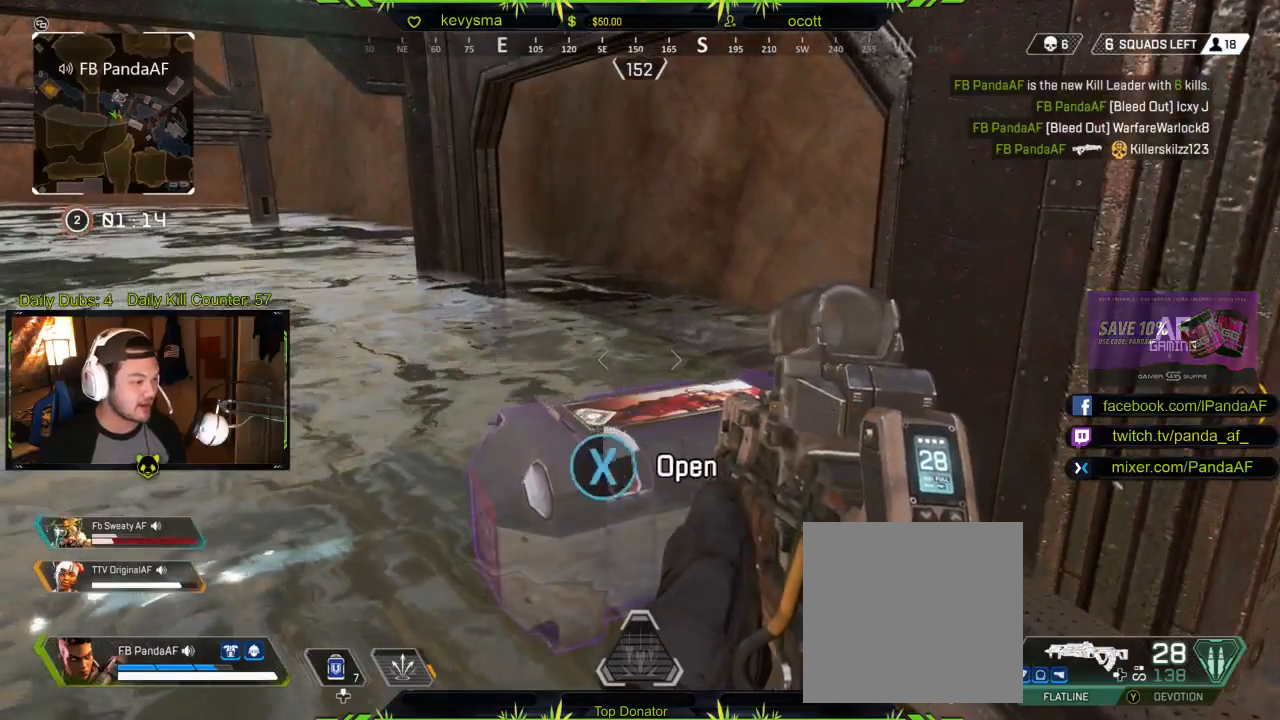
{"buttons": [], "left_stick": "down", "right_stick": "center", "events": [[450, "X", "up"], [467, "left_stick", "down"]]}
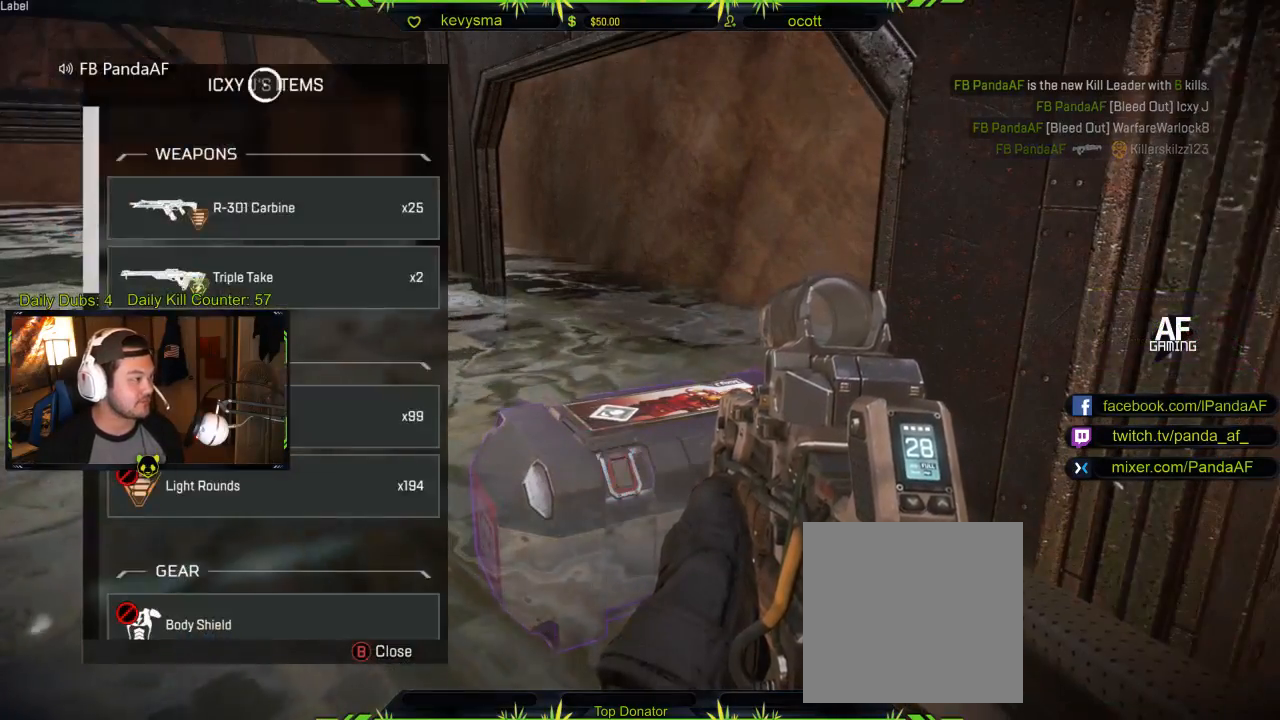
{"buttons": [], "left_stick": "center", "right_stick": "center", "events": [[383, "left_stick", "center"]]}
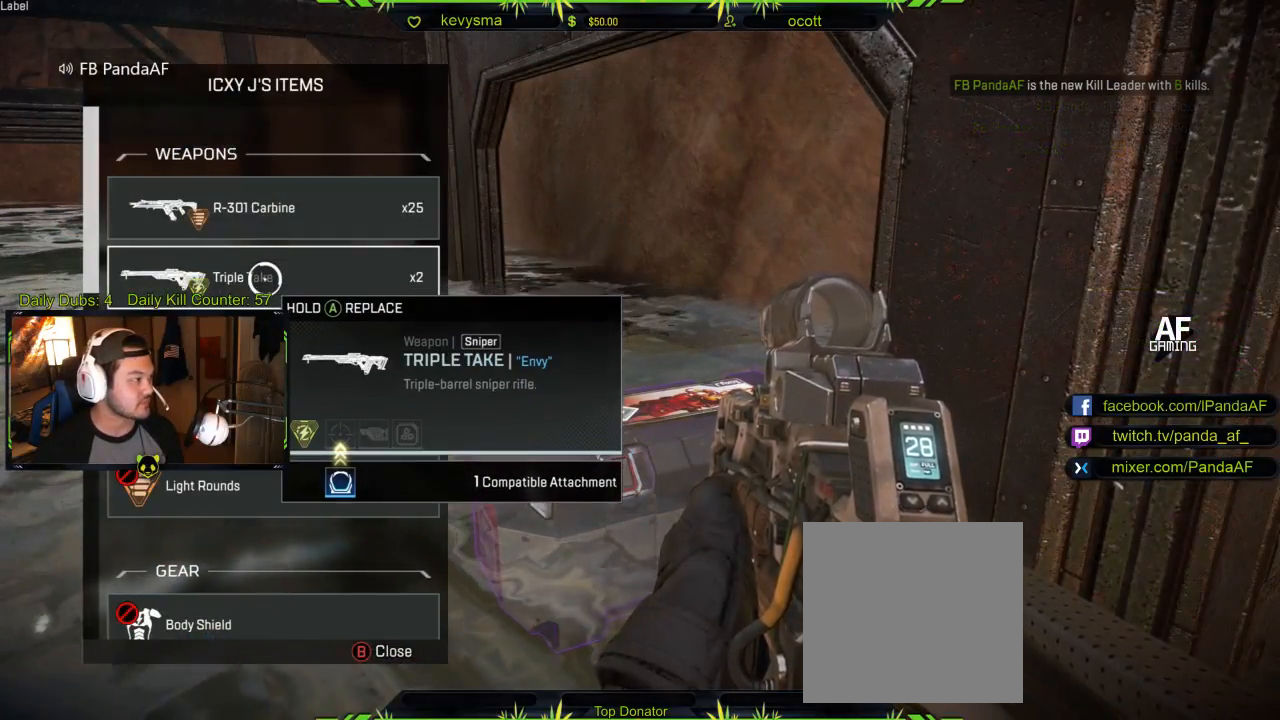
{"buttons": [], "left_stick": "center", "right_stick": "center", "events": [[150, "Y", "down"], [267, "Y", "up"]]}
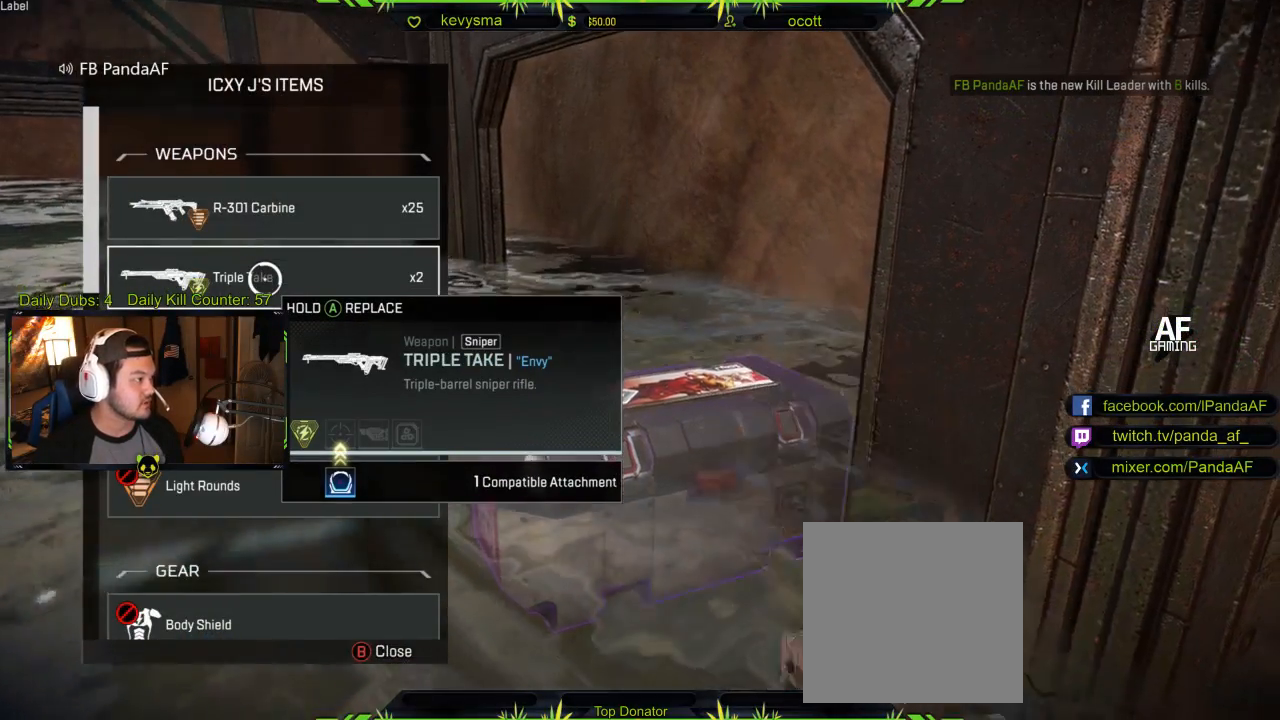
{"buttons": [], "left_stick": "center", "right_stick": "center", "events": [[33, "left_stick", "up"], [200, "left_stick", "center"]]}
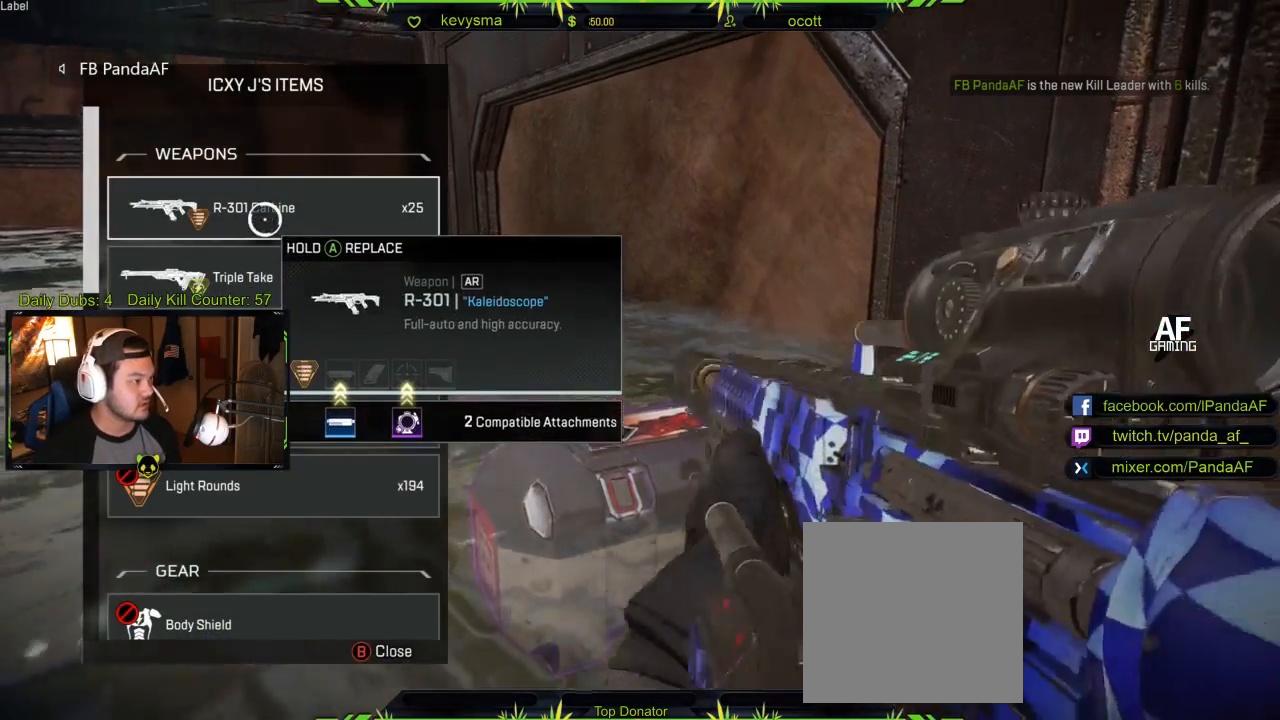
{"buttons": [], "left_stick": "center", "right_stick": "center", "events": [[67, "left_stick", "down"], [250, "left_stick", "center"]]}
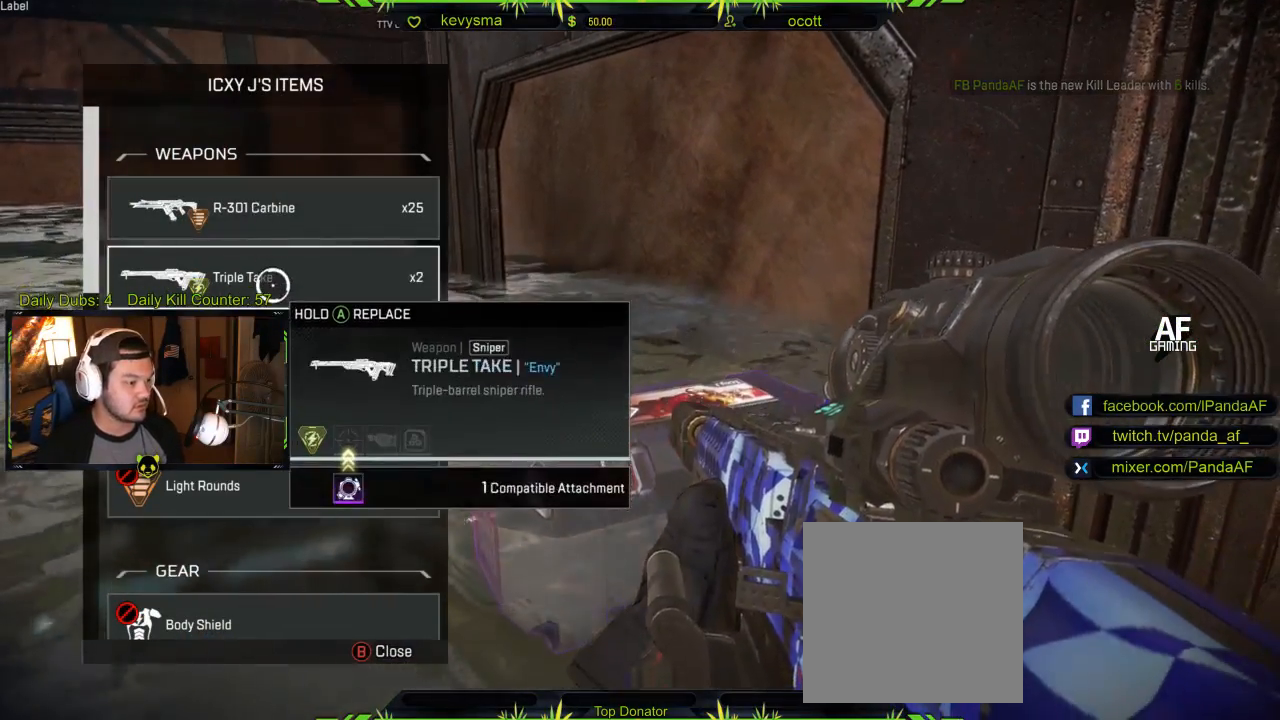
{"buttons": [], "left_stick": "center", "right_stick": "center", "events": []}
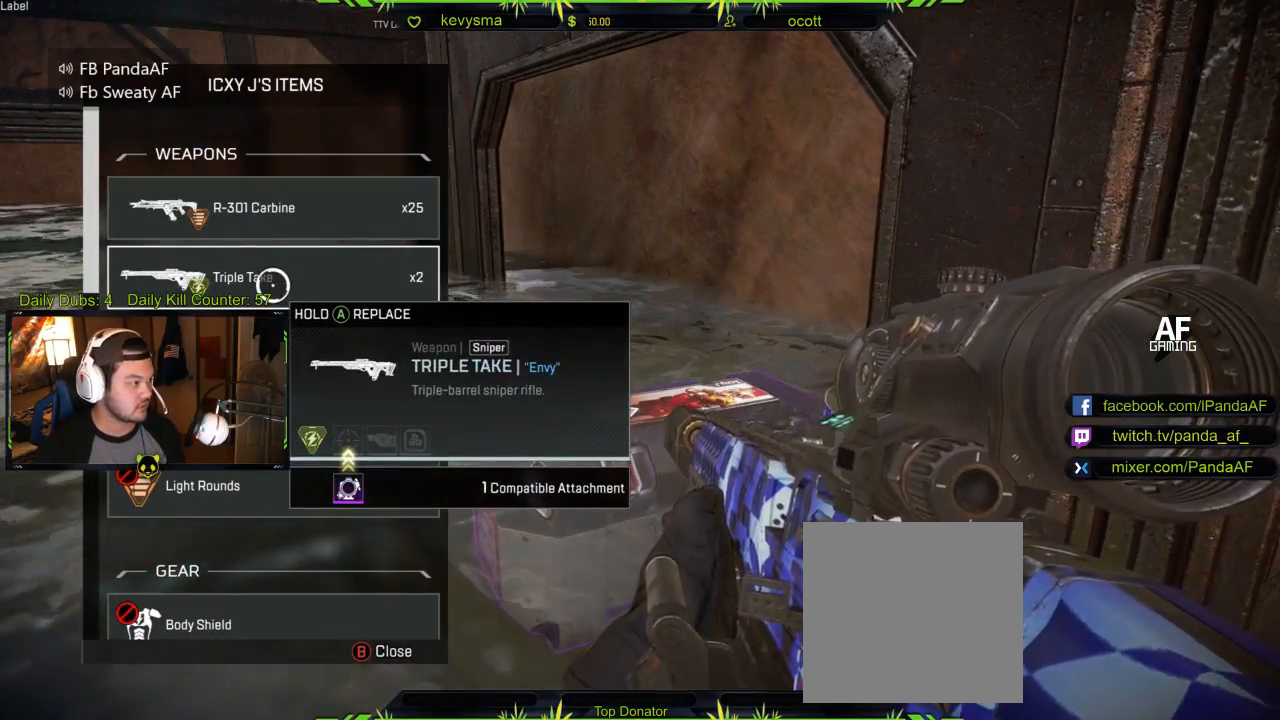
{"buttons": [], "left_stick": "down", "right_stick": "center", "events": [[483, "left_stick", "down"]]}
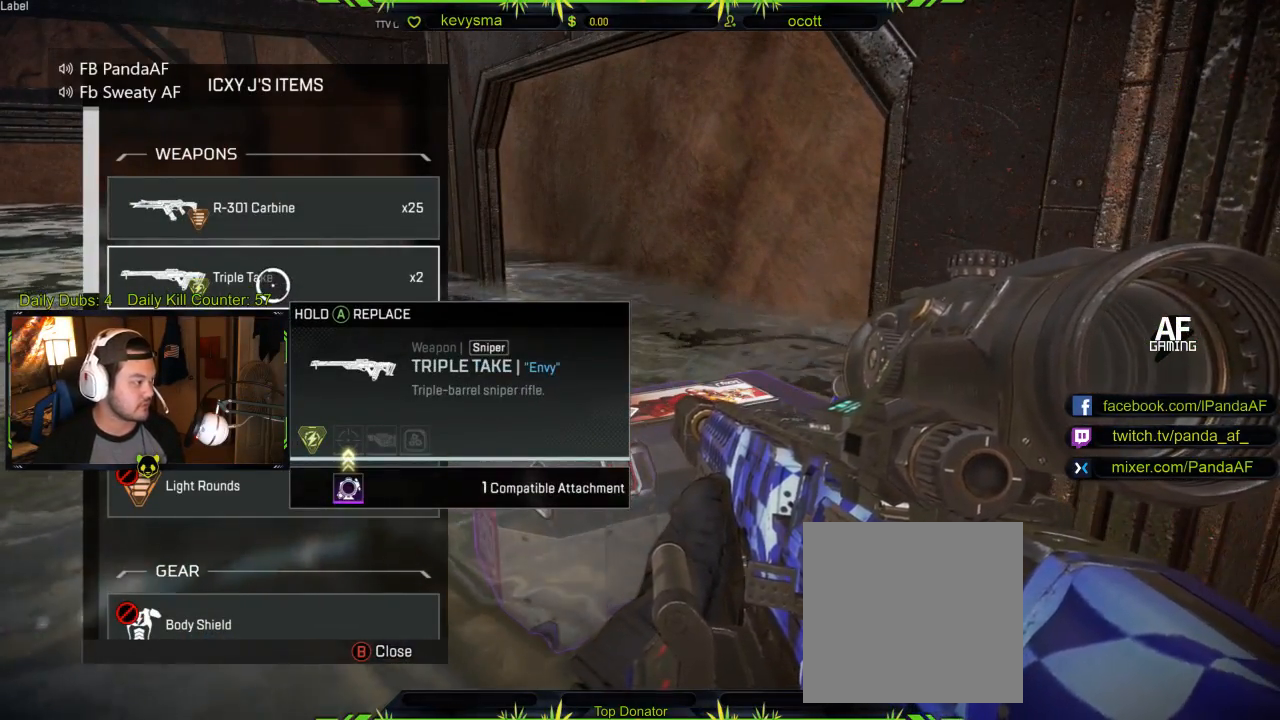
{"buttons": [], "left_stick": "center", "right_stick": "center", "events": [[117, "right_stick", "down"], [250, "left_stick", "center"], [300, "right_stick", "center"]]}
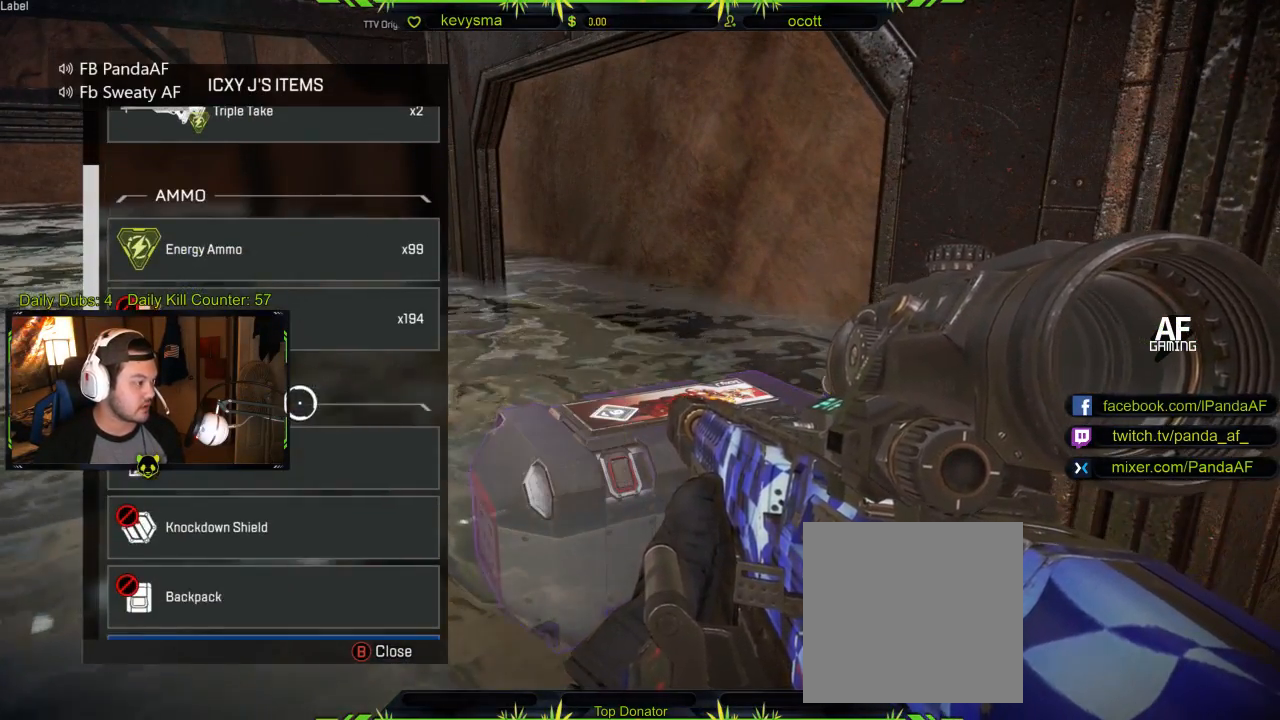
{"buttons": [], "left_stick": "center", "right_stick": "center", "events": [[17, "left_stick", "up"], [300, "left_stick", "center"], [400, "A", "down"], [500, "A", "up"]]}
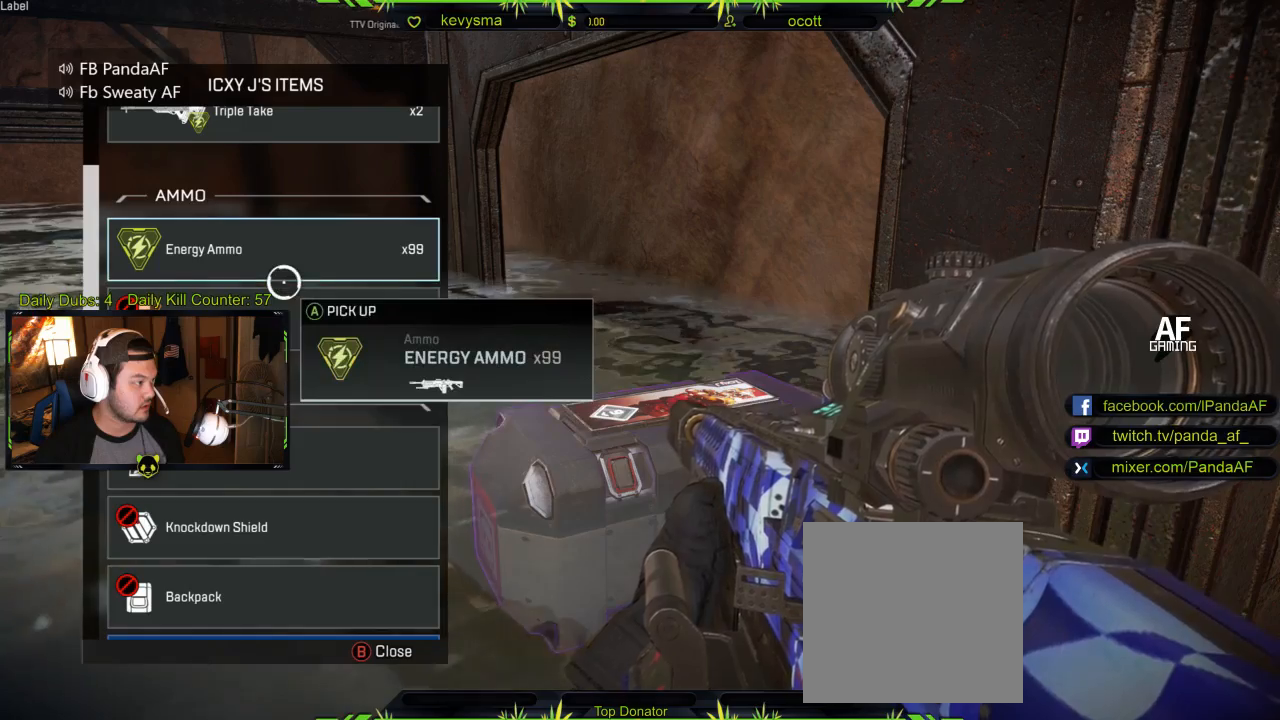
{"buttons": [], "left_stick": "center", "right_stick": "center", "events": [[267, "left_stick", "up"], [383, "A", "down"], [383, "left_stick", "center"], [500, "A", "up"]]}
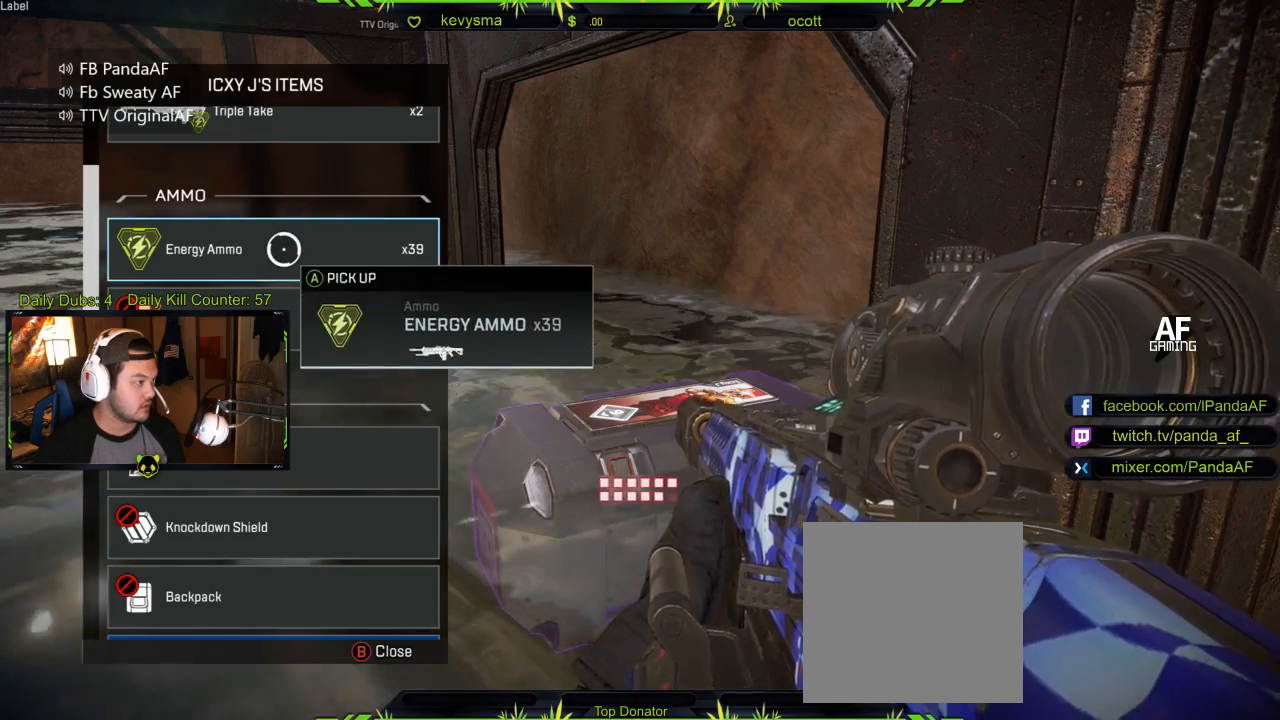
{"buttons": [], "left_stick": "center", "right_stick": "center", "events": [[83, "A", "down"], [183, "A", "up"], [267, "A", "down"], [333, "A", "up"]]}
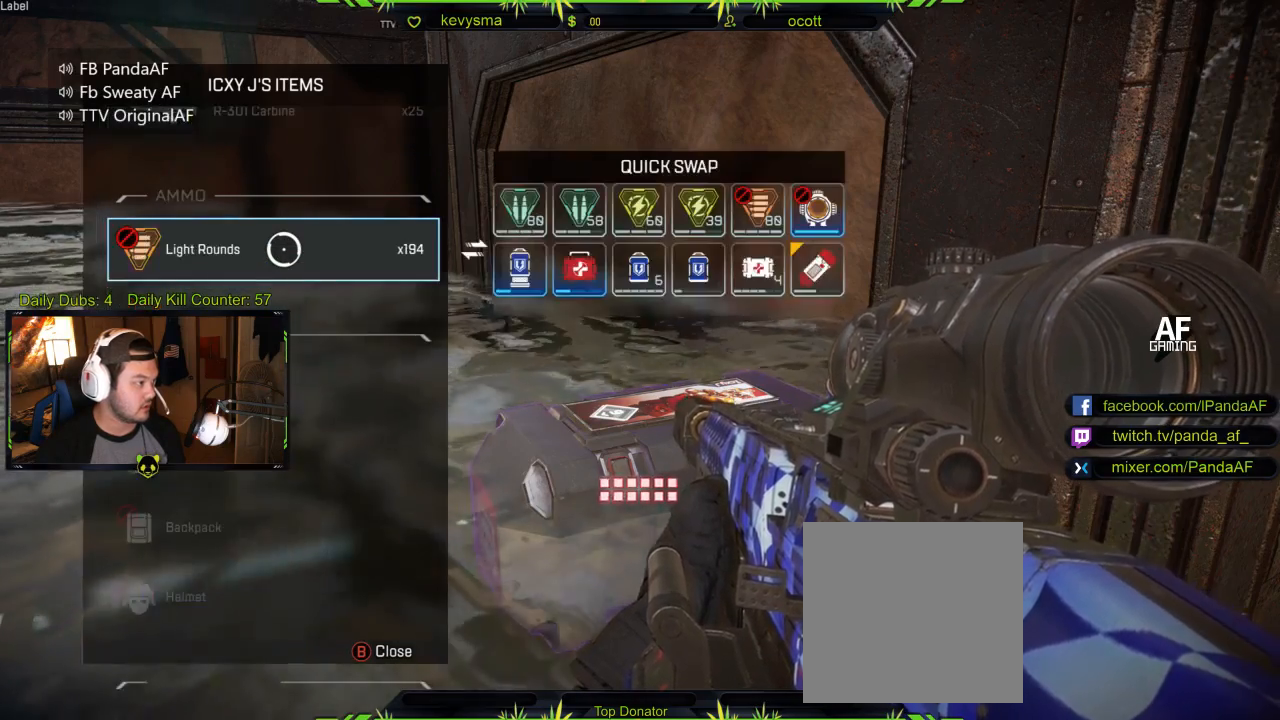
{"buttons": [], "left_stick": "center", "right_stick": "center", "events": [[367, "B", "down"], [467, "B", "up"]]}